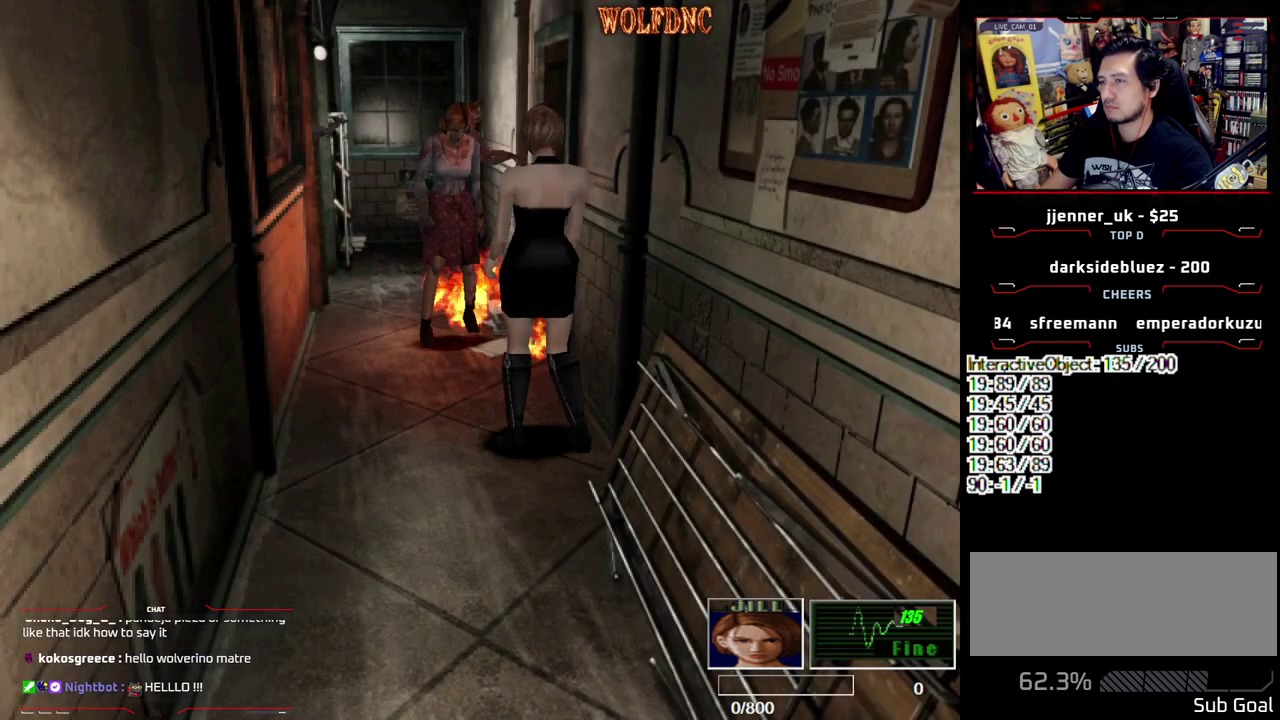
Gameplay with a controller (PlayStation layout); each line is a JSON object with the inputs held at the frame after it. "events" lists button and stick changes between this image and that frame as [ms after this image, input, new state], when the widget could be followed in between. Not read: L3 R3 other_buttons.
{"buttons": ["R1"], "events": [[217, "CROSS", "down"], [500, "CROSS", "up"]]}
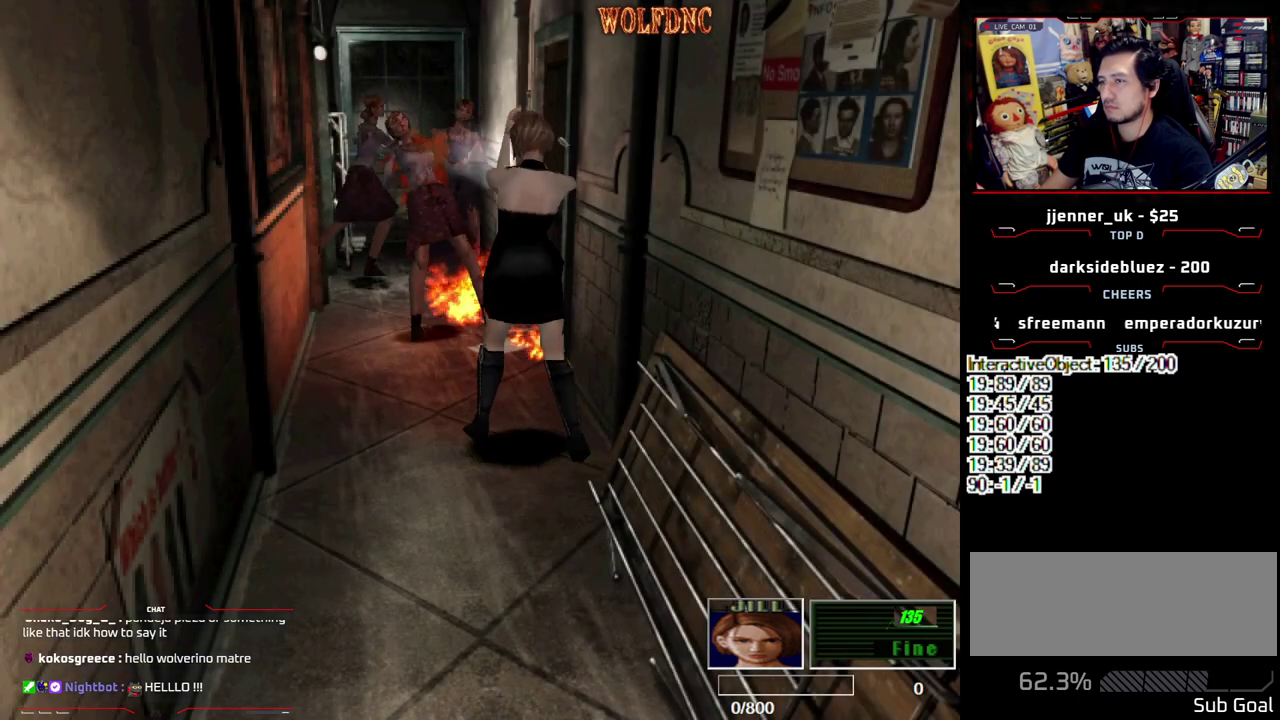
{"buttons": ["DPAD_DOWN"], "events": [[133, "R1", "up"], [383, "CIRCLE", "down"], [383, "DPAD_DOWN", "down"], [467, "CIRCLE", "up"]]}
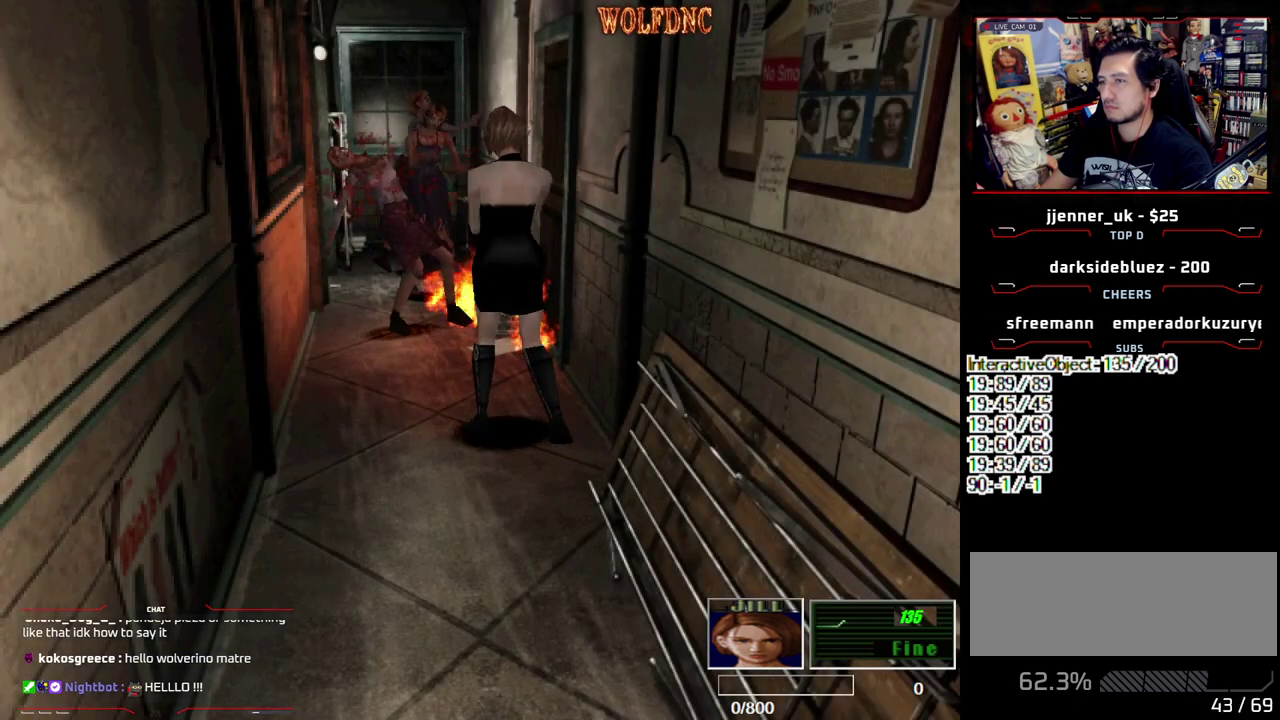
{"buttons": [], "events": [[17, "CIRCLE", "down"], [67, "CIRCLE", "up"], [150, "CIRCLE", "down"], [200, "CIRCLE", "up"], [200, "DPAD_DOWN", "up"], [250, "CIRCLE", "down"], [433, "CIRCLE", "up"]]}
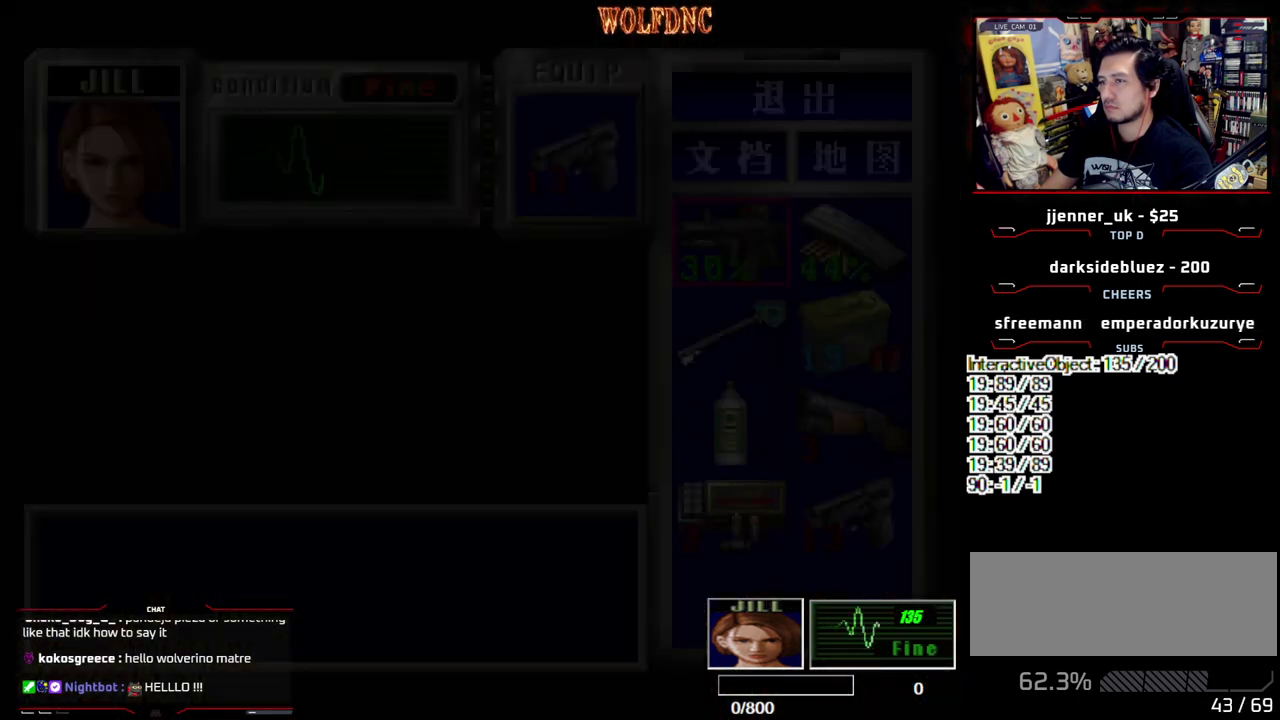
{"buttons": ["DPAD_DOWN"], "events": [[317, "DPAD_DOWN", "down"], [400, "DPAD_DOWN", "up"], [450, "DPAD_DOWN", "down"]]}
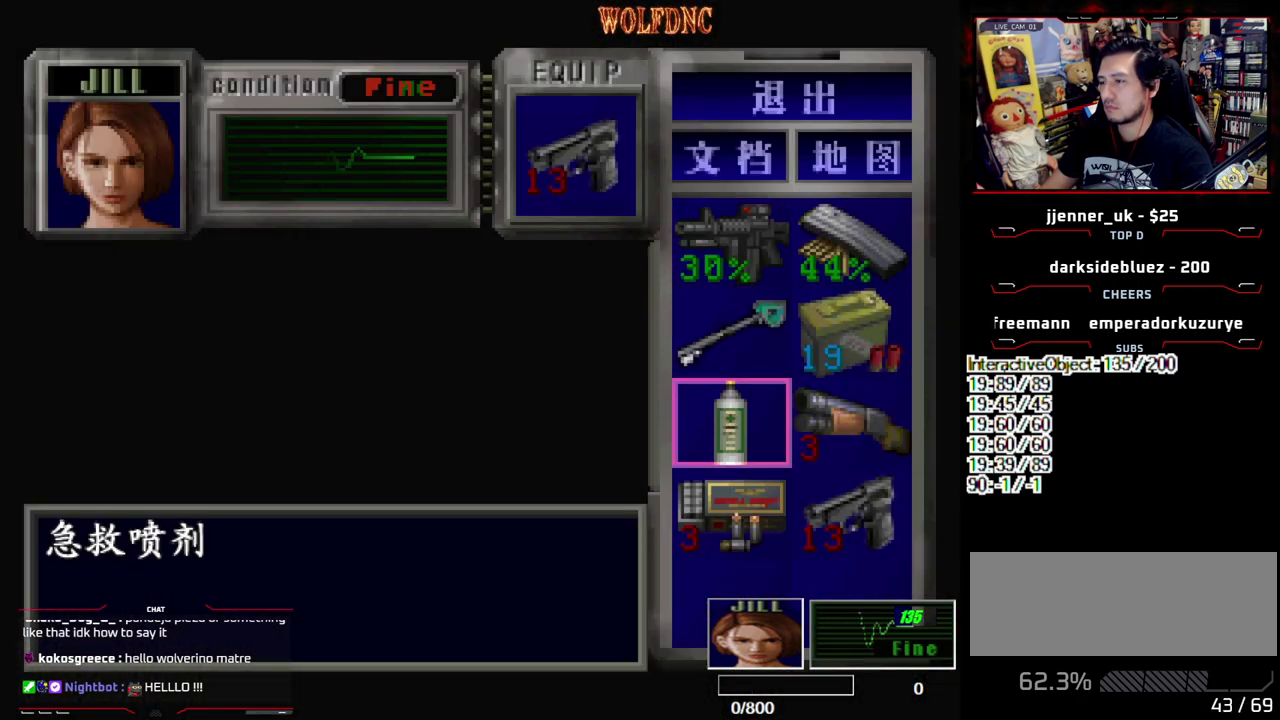
{"buttons": [], "events": [[50, "DPAD_DOWN", "up"], [50, "DPAD_RIGHT", "down"], [150, "DPAD_RIGHT", "up"], [183, "CROSS", "down"], [233, "CROSS", "up"], [367, "CROSS", "down"], [467, "CROSS", "up"]]}
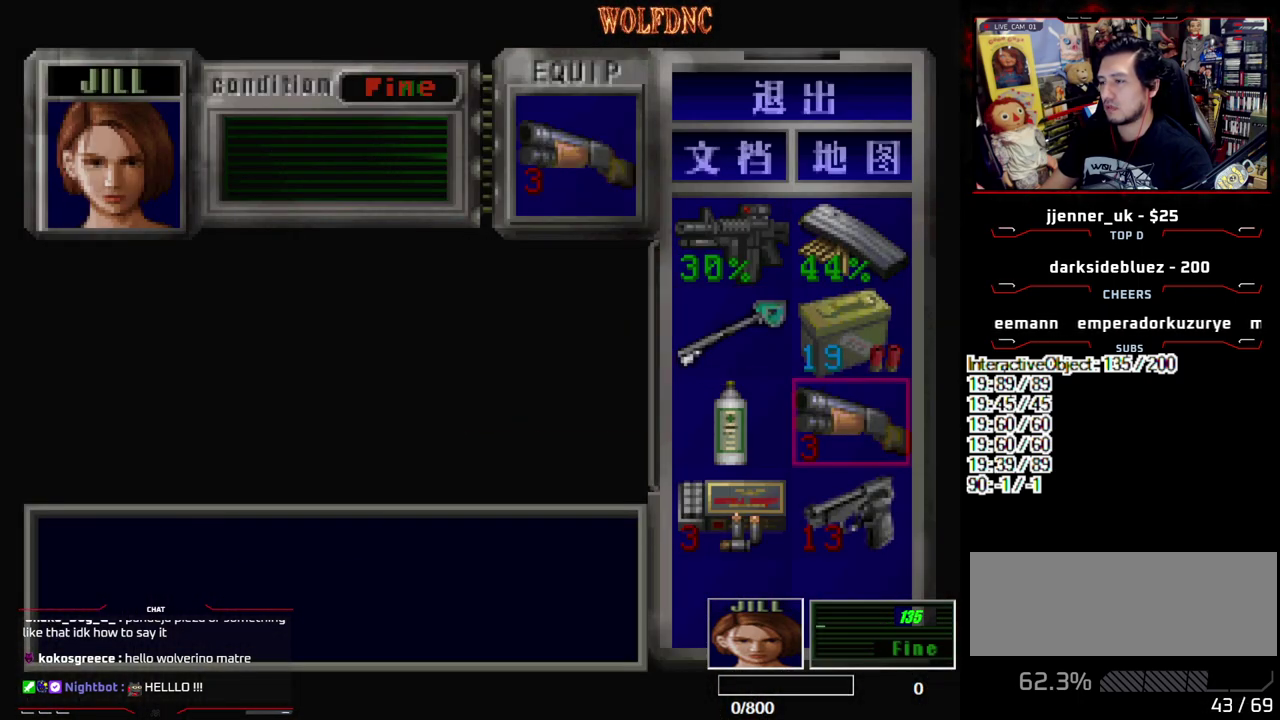
{"buttons": ["DPAD_LEFT"], "events": [[117, "CIRCLE", "down"], [200, "CIRCLE", "up"], [250, "DPAD_LEFT", "down"]]}
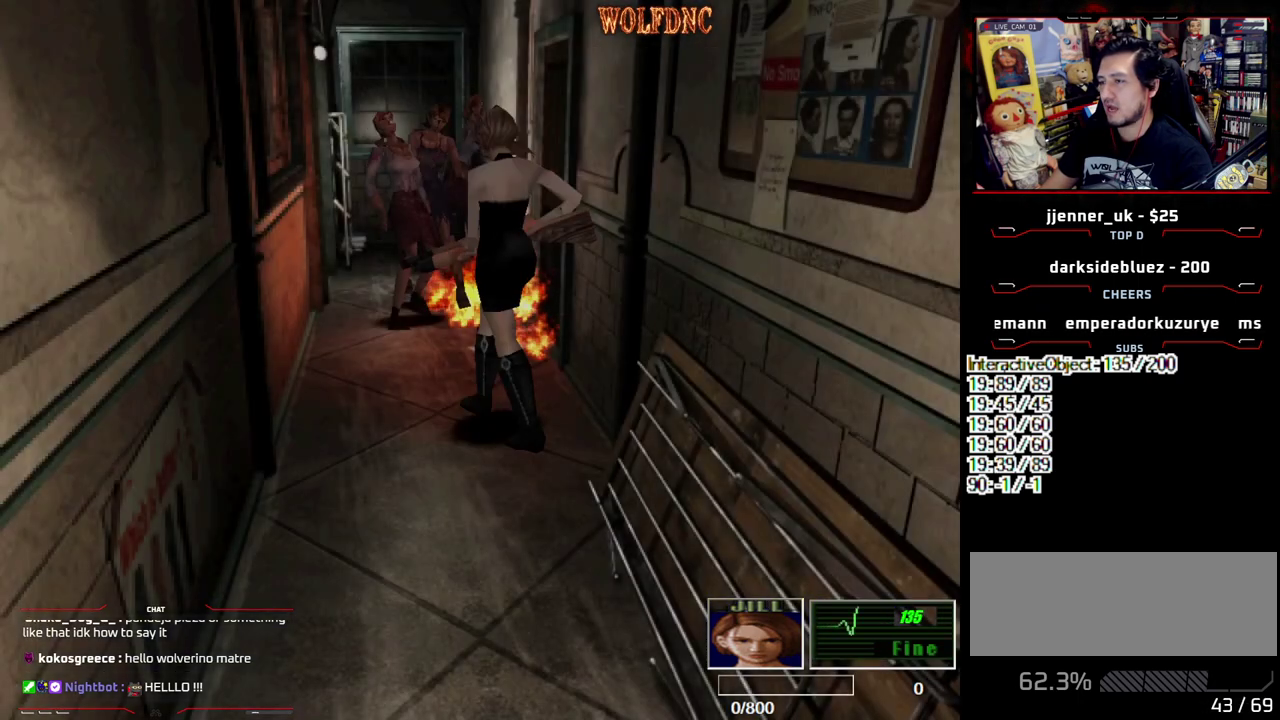
{"buttons": ["R1"], "events": [[83, "DPAD_UP", "down"], [83, "SQUARE", "down"], [217, "DPAD_LEFT", "up"], [217, "DPAD_RIGHT", "down"], [267, "R1", "down"], [317, "DPAD_UP", "up"], [367, "SQUARE", "up"], [400, "DPAD_RIGHT", "up"]]}
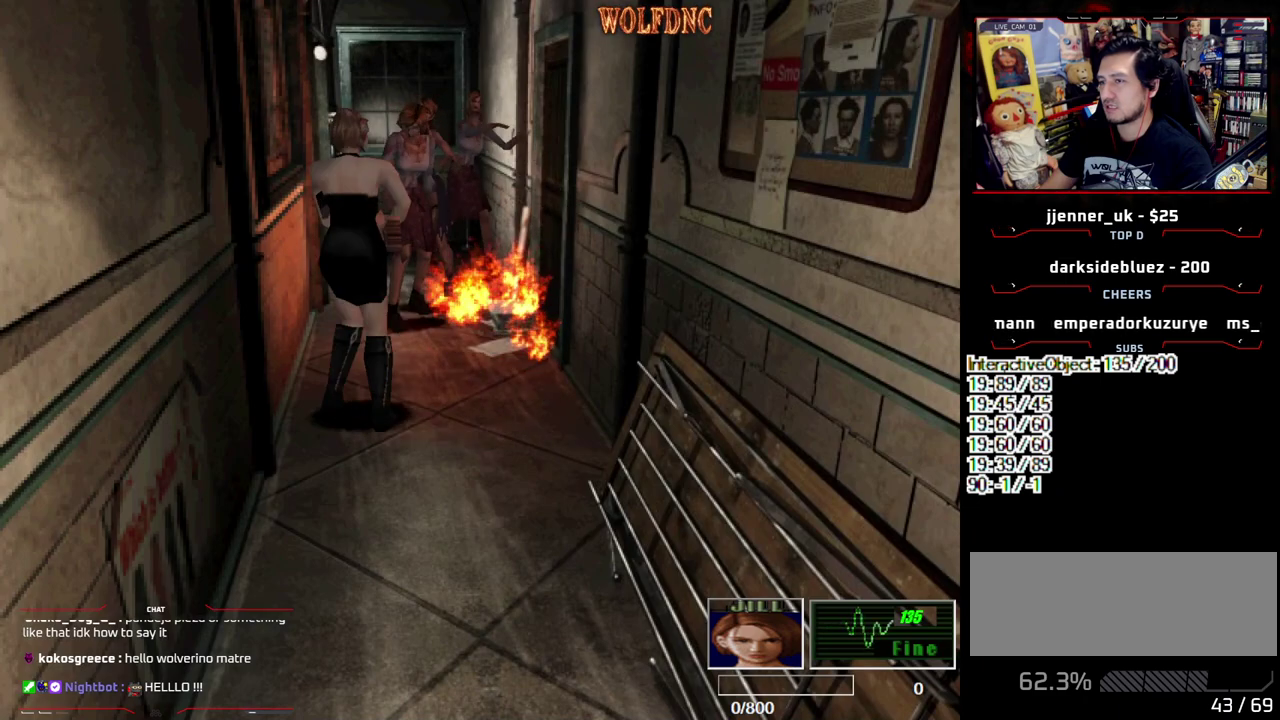
{"buttons": ["CROSS", "R1"], "events": [[333, "DPAD_DOWN", "down"], [417, "DPAD_DOWN", "up"], [467, "CROSS", "down"]]}
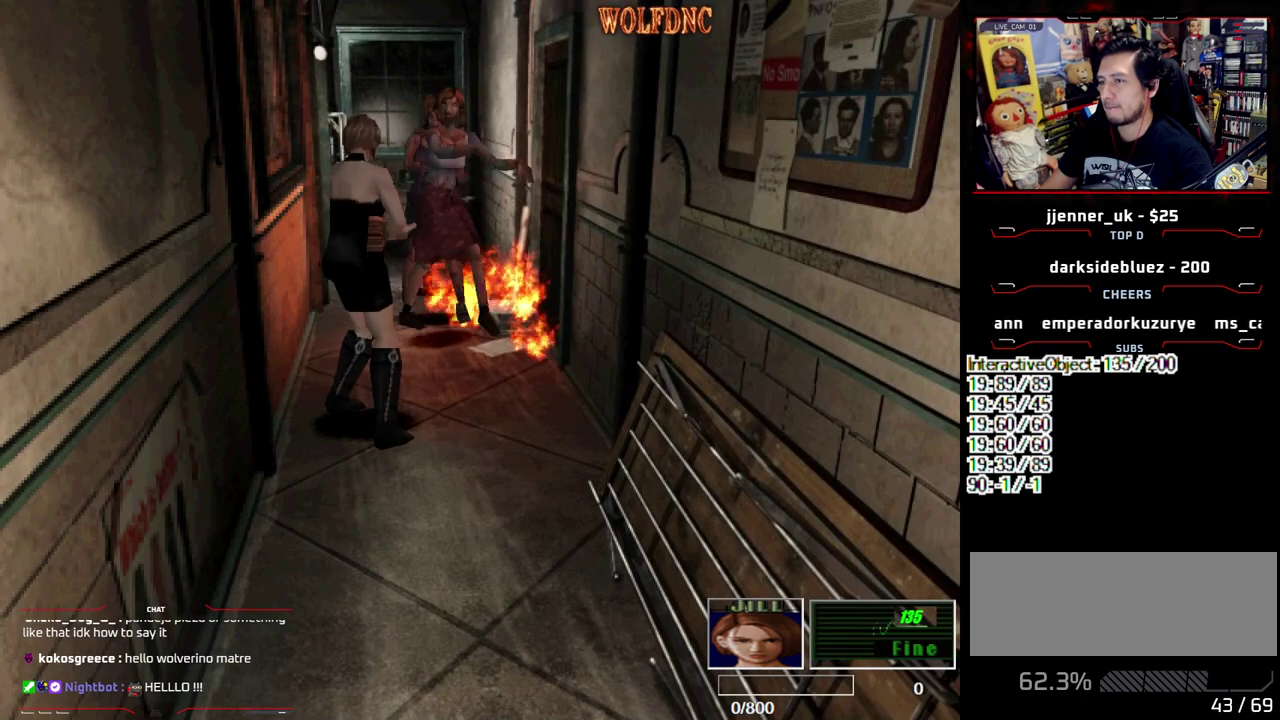
{"buttons": [], "events": [[17, "CROSS", "up"], [67, "R1", "up"], [150, "CROSS", "down"], [200, "CROSS", "up"], [300, "CROSS", "down"], [383, "CROSS", "up"], [433, "CROSS", "down"], [483, "CROSS", "up"]]}
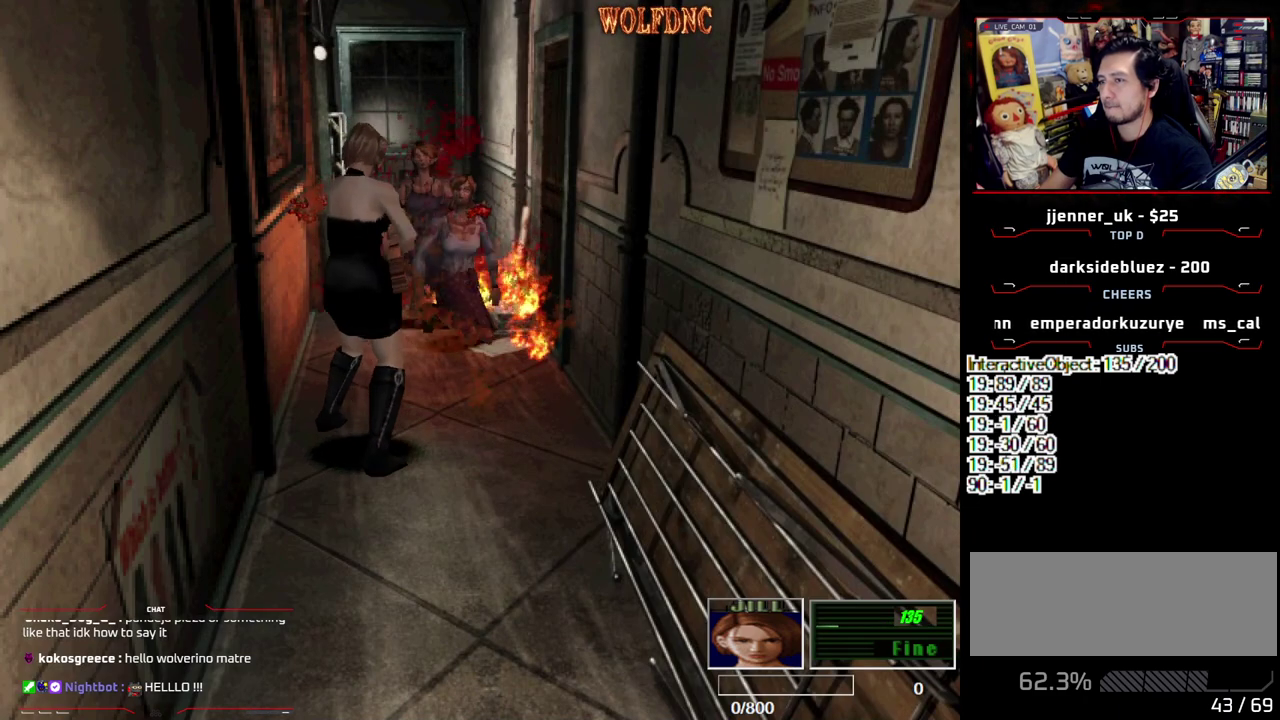
{"buttons": [], "events": [[33, "CROSS", "down"], [117, "CROSS", "up"], [167, "CROSS", "down"], [267, "CROSS", "up"]]}
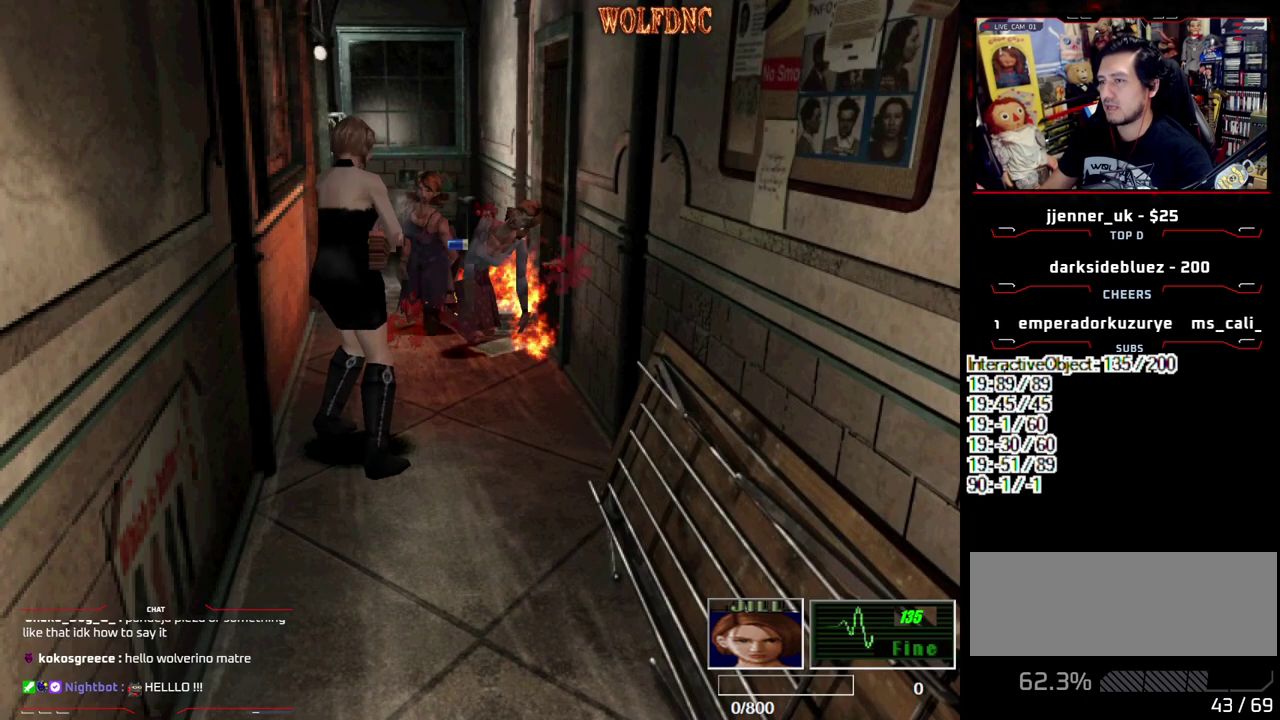
{"buttons": ["DPAD_DOWN"], "events": [[50, "DPAD_LEFT", "down"], [333, "DPAD_DOWN", "down"], [333, "DPAD_LEFT", "up"]]}
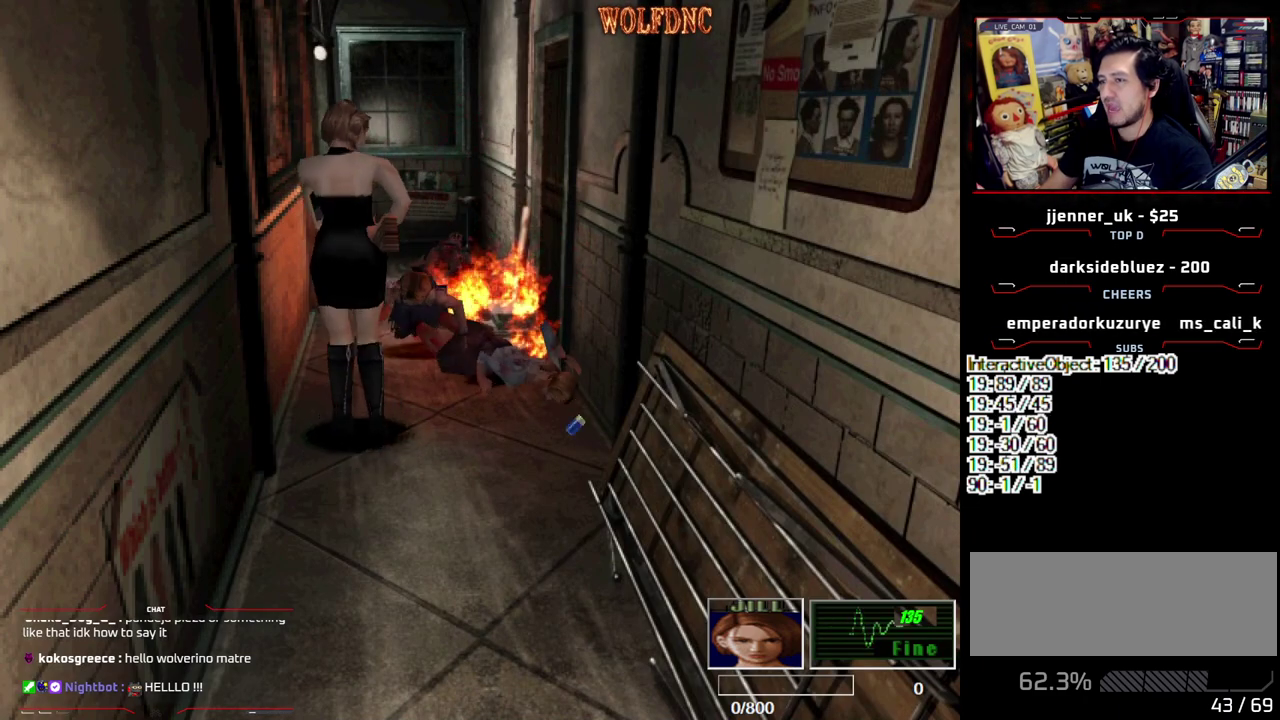
{"buttons": ["SQUARE", "DPAD_UP", "DPAD_LEFT"], "events": [[67, "SQUARE", "down"], [150, "DPAD_DOWN", "up"], [150, "SQUARE", "up"], [250, "DPAD_UP", "down"], [300, "SQUARE", "down"], [383, "DPAD_LEFT", "down"]]}
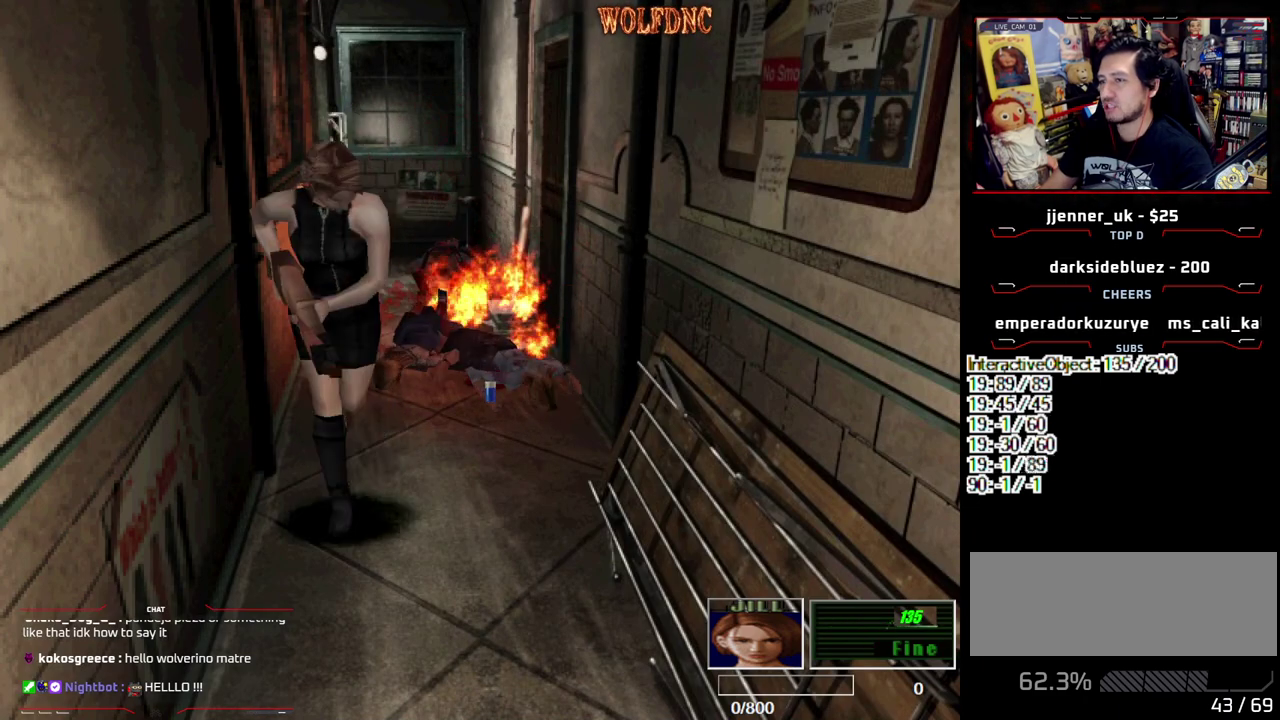
{"buttons": ["CROSS", "SQUARE", "DPAD_UP"], "events": [[33, "DPAD_LEFT", "up"], [450, "CROSS", "down"]]}
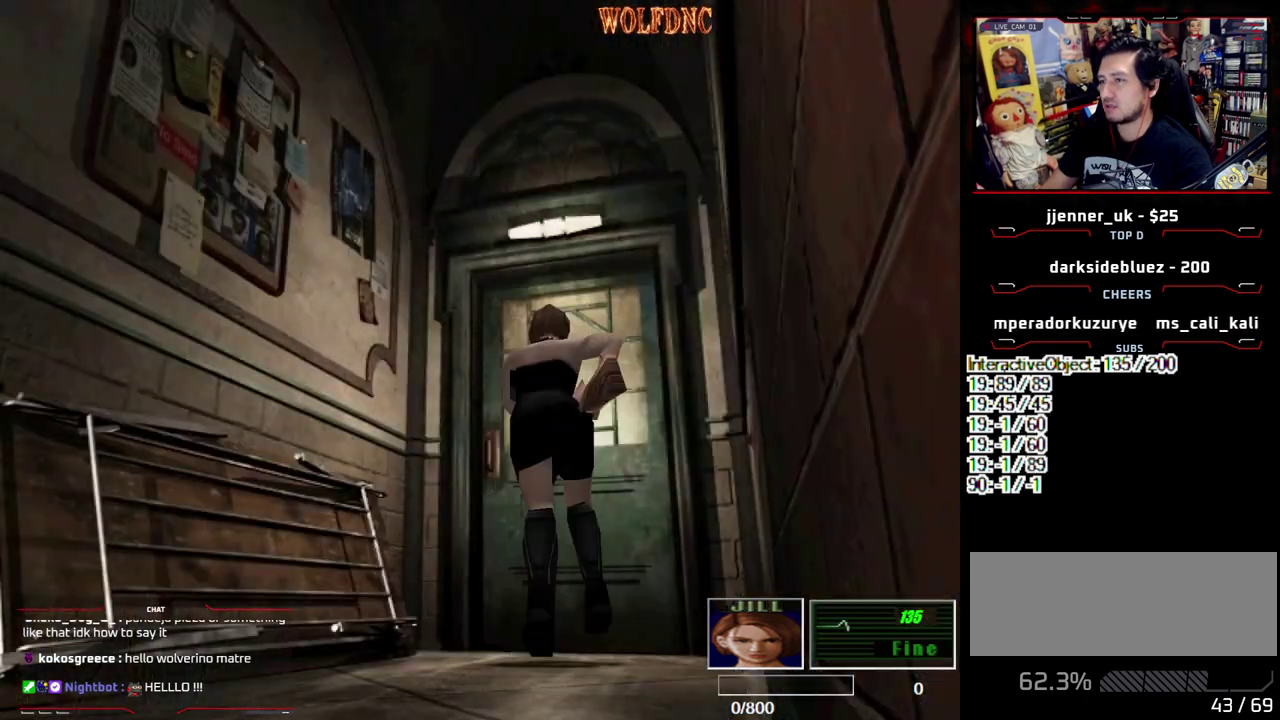
{"buttons": ["CROSS", "DPAD_DOWN"], "events": [[50, "CROSS", "up"], [100, "CROSS", "down"], [183, "CROSS", "up"], [233, "CROSS", "down"], [283, "DPAD_UP", "up"], [333, "CROSS", "up"], [333, "SQUARE", "up"], [417, "CROSS", "down"], [417, "DPAD_DOWN", "down"]]}
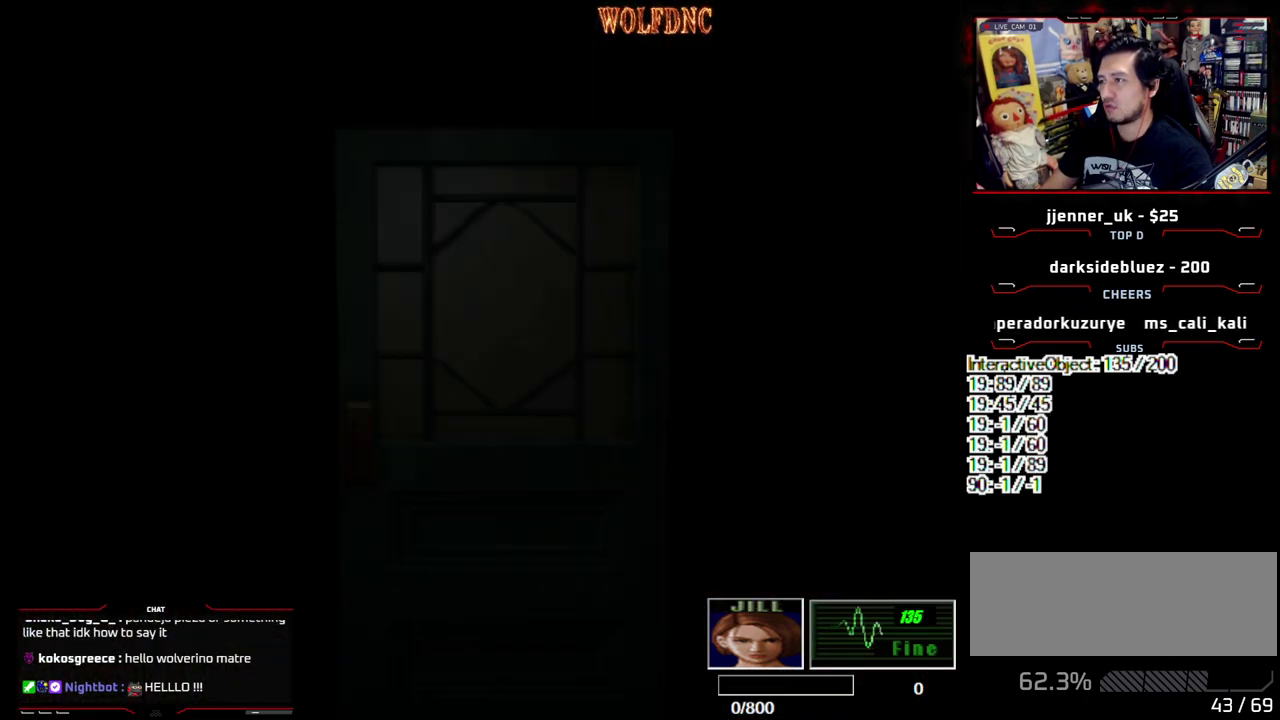
{"buttons": ["DPAD_DOWN"], "events": [[67, "CROSS", "up"], [383, "SELECT", "down"], [483, "SELECT", "up"]]}
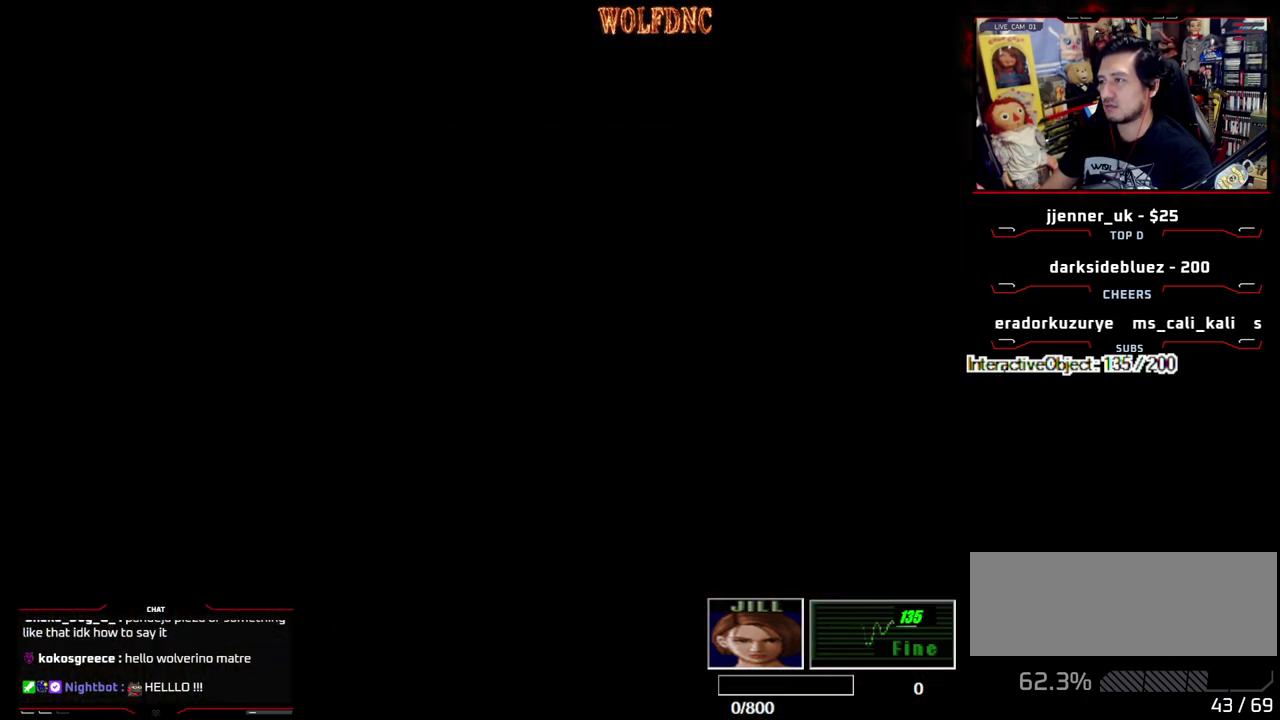
{"buttons": [], "events": [[400, "DPAD_DOWN", "up"]]}
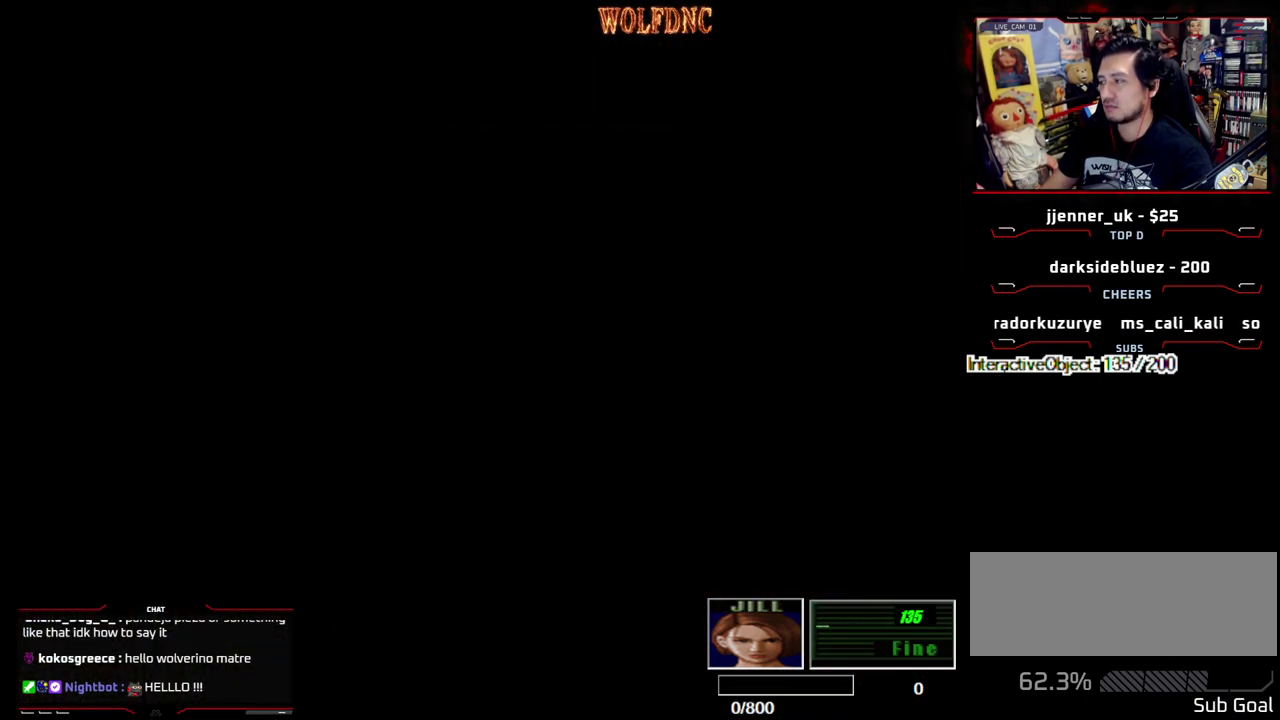
{"buttons": [], "events": []}
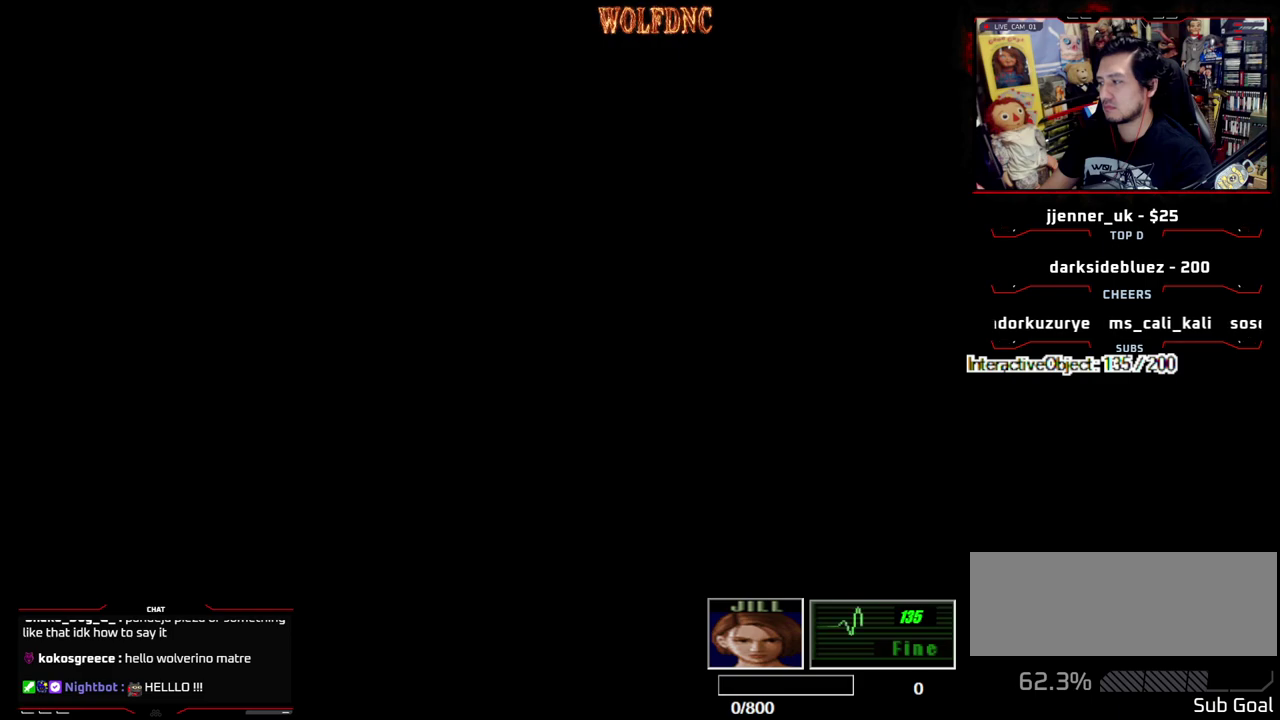
{"buttons": ["CROSS", "DPAD_UP"], "events": [[67, "DPAD_DOWN", "down"], [150, "SQUARE", "down"], [300, "CROSS", "down"], [300, "DPAD_DOWN", "up"], [383, "CROSS", "up"], [383, "DPAD_UP", "down"], [433, "CROSS", "down"], [433, "SQUARE", "up"]]}
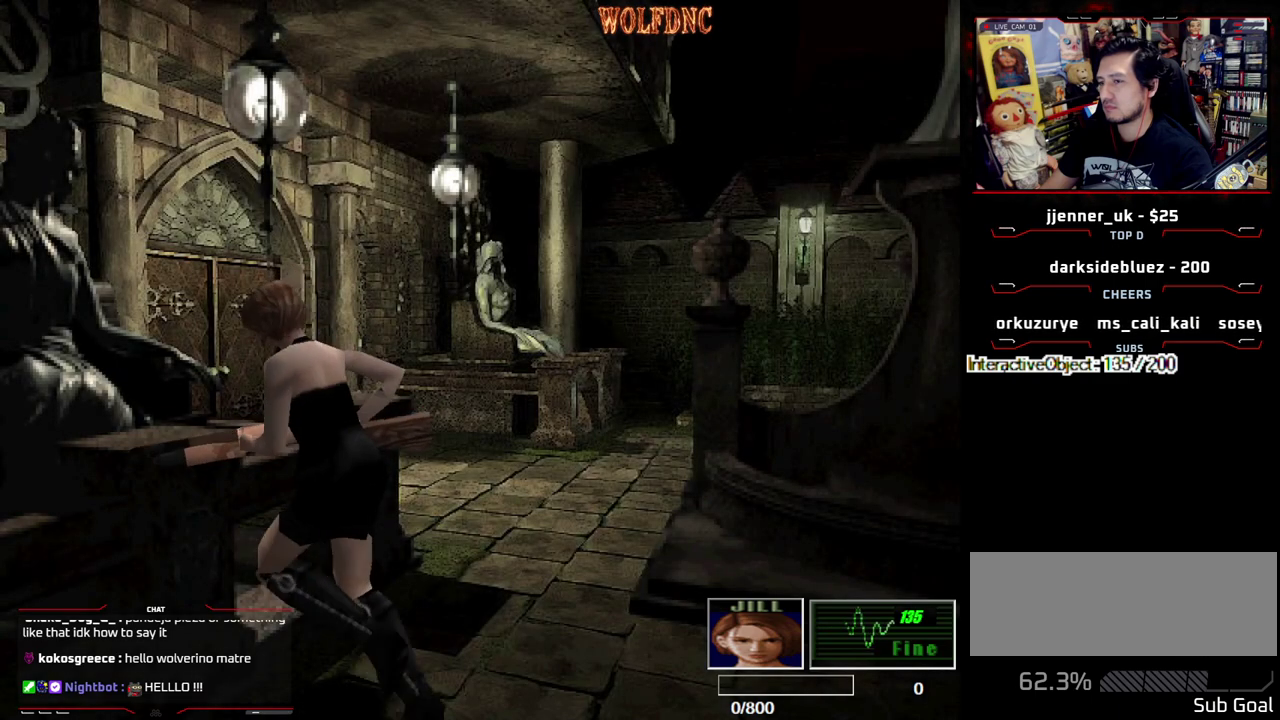
{"buttons": ["CROSS"], "events": [[33, "CROSS", "up"], [83, "CROSS", "down"], [83, "DPAD_UP", "up"], [167, "CROSS", "up"], [217, "CROSS", "down"], [267, "CROSS", "up"], [317, "CROSS", "down"], [400, "CROSS", "up"], [450, "CROSS", "down"]]}
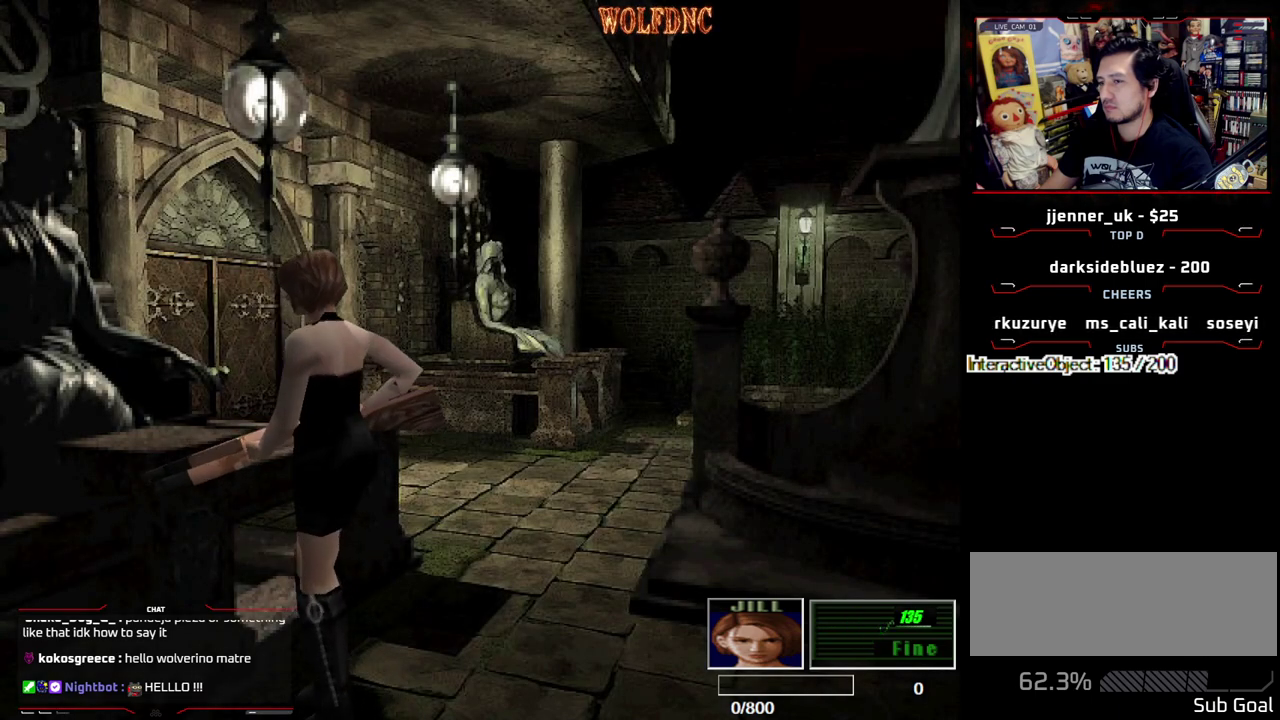
{"buttons": ["CROSS", "SQUARE", "DPAD_UP"], "events": [[50, "CROSS", "up"], [50, "DPAD_UP", "down"], [100, "CROSS", "down"], [183, "DPAD_RIGHT", "down"], [183, "SQUARE", "down"], [233, "CROSS", "up"], [283, "CROSS", "down"], [383, "SQUARE", "up"], [467, "DPAD_RIGHT", "up"], [467, "SQUARE", "down"]]}
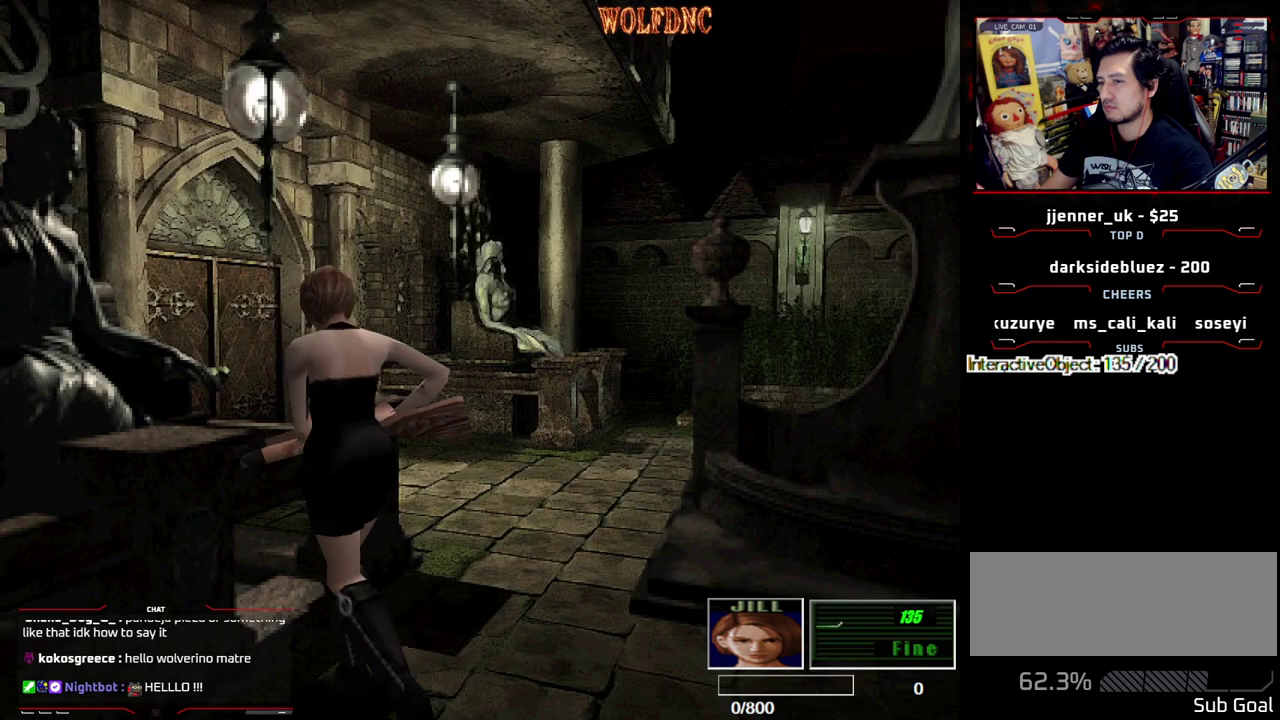
{"buttons": [], "events": [[17, "SQUARE", "up"], [150, "CROSS", "up"], [200, "CROSS", "down"], [250, "CROSS", "up"], [250, "DPAD_UP", "up"], [350, "CROSS", "down"], [483, "CROSS", "up"]]}
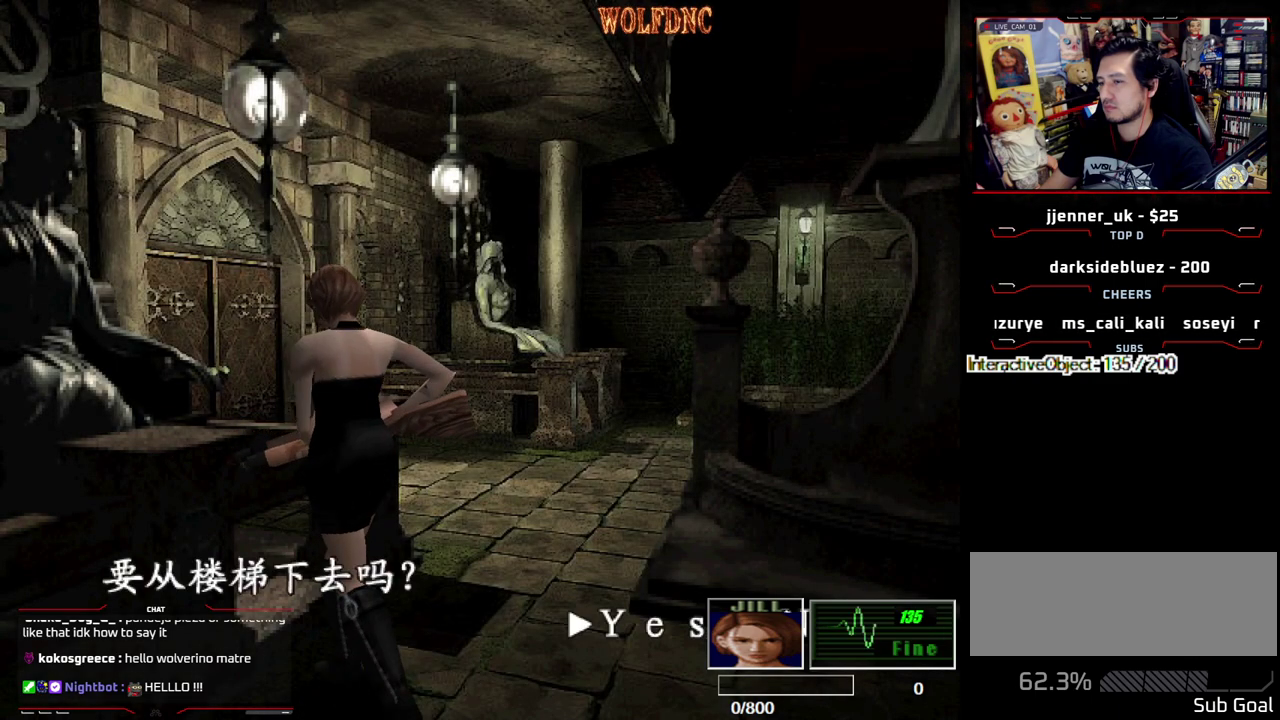
{"buttons": ["DPAD_UP"], "events": [[83, "CROSS", "down"], [267, "CROSS", "up"], [450, "DPAD_UP", "down"]]}
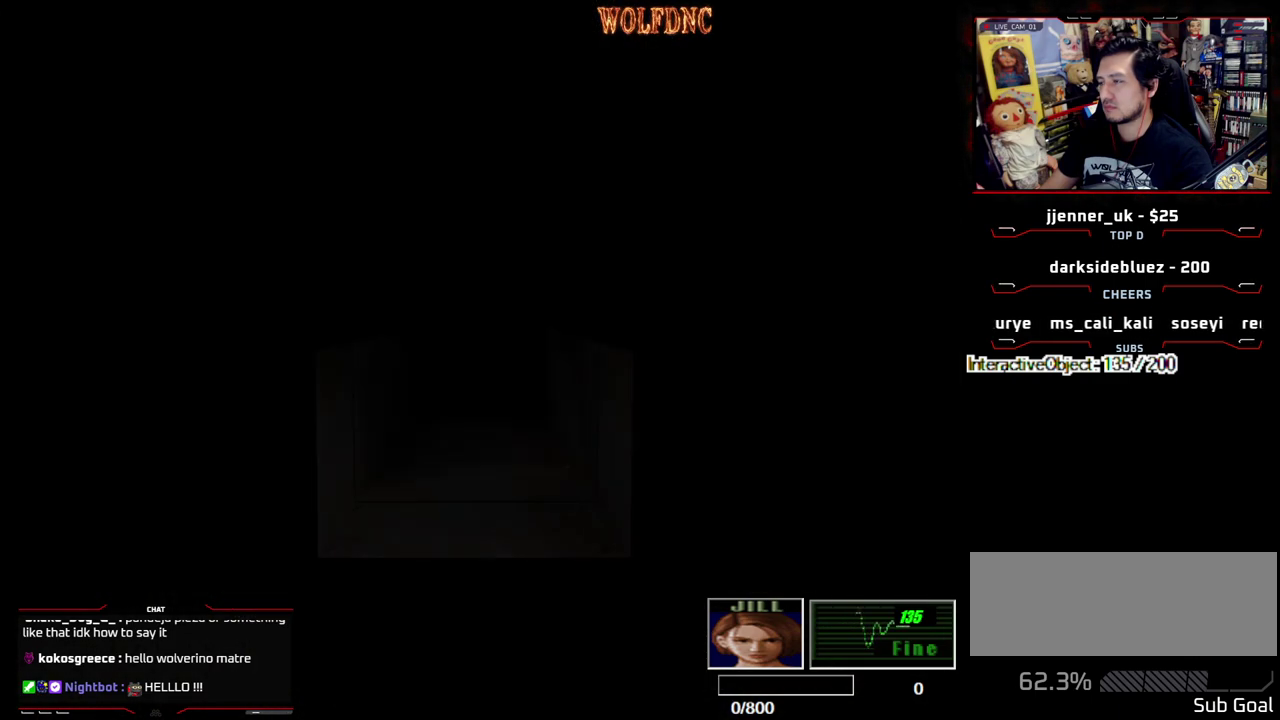
{"buttons": ["DPAD_UP"], "events": []}
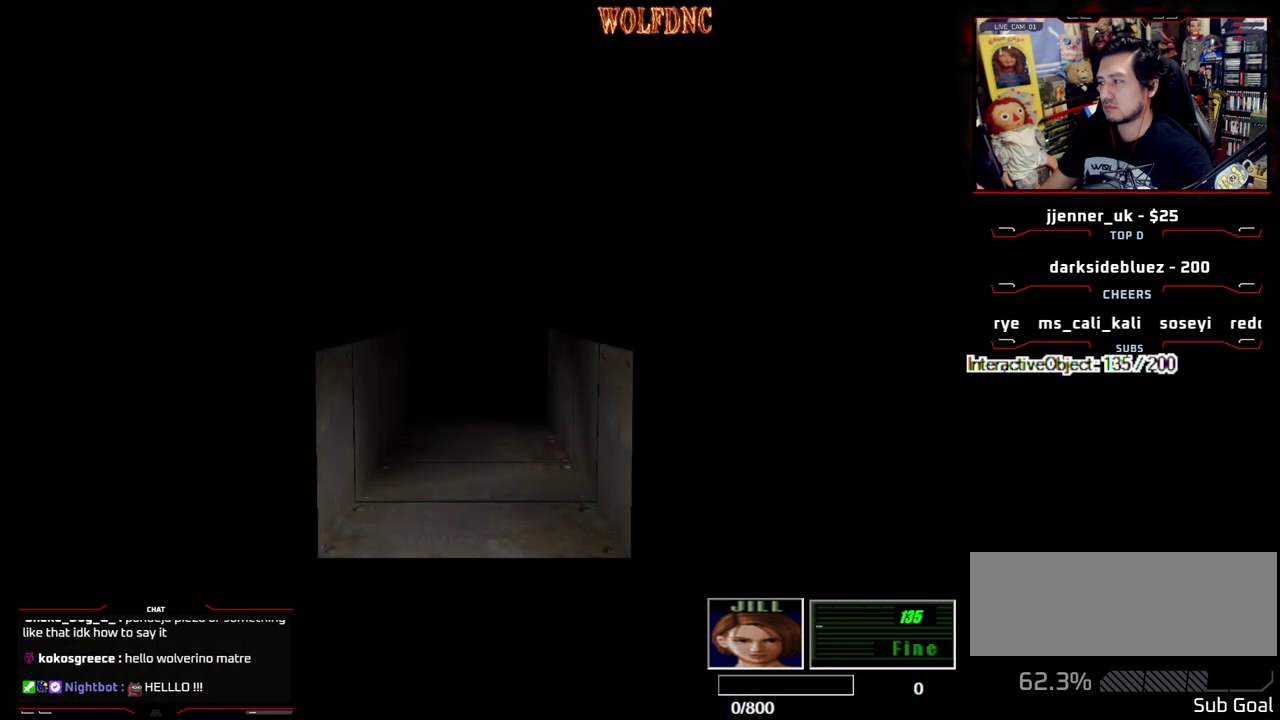
{"buttons": ["DPAD_UP"], "events": [[433, "SELECT", "down"], [483, "SELECT", "up"]]}
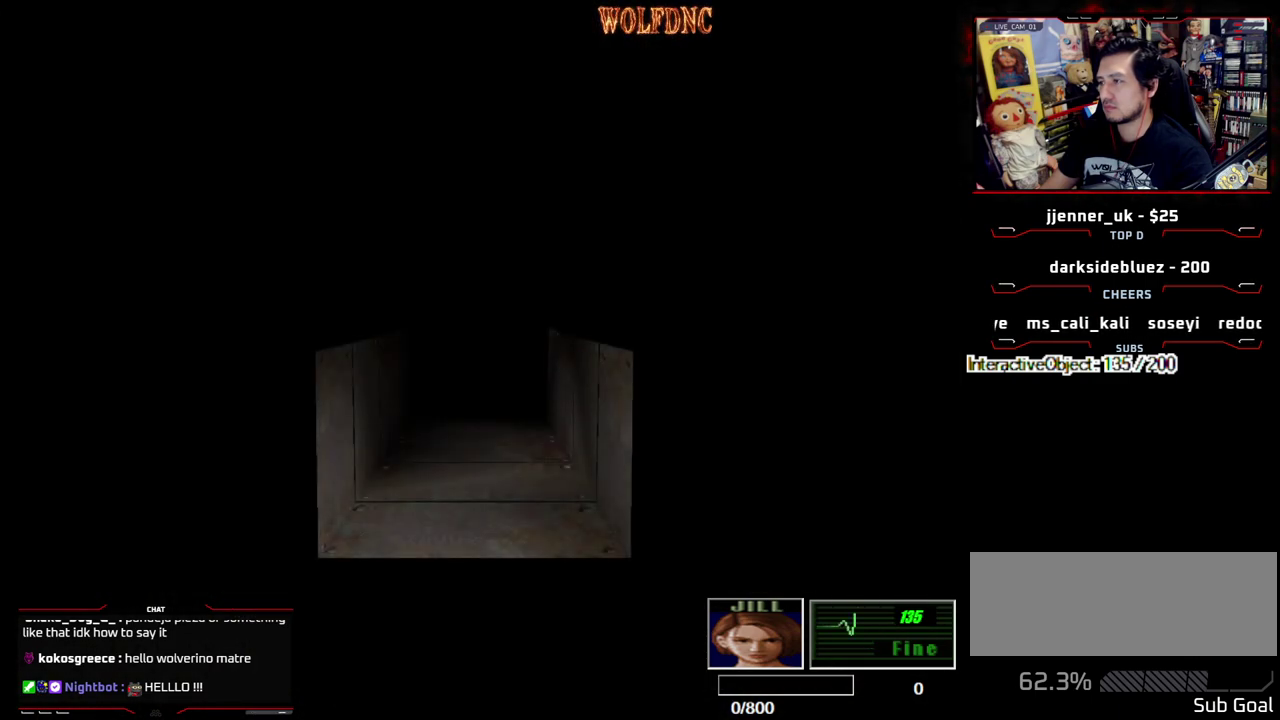
{"buttons": ["SQUARE", "DPAD_UP"], "events": [[83, "SQUARE", "down"]]}
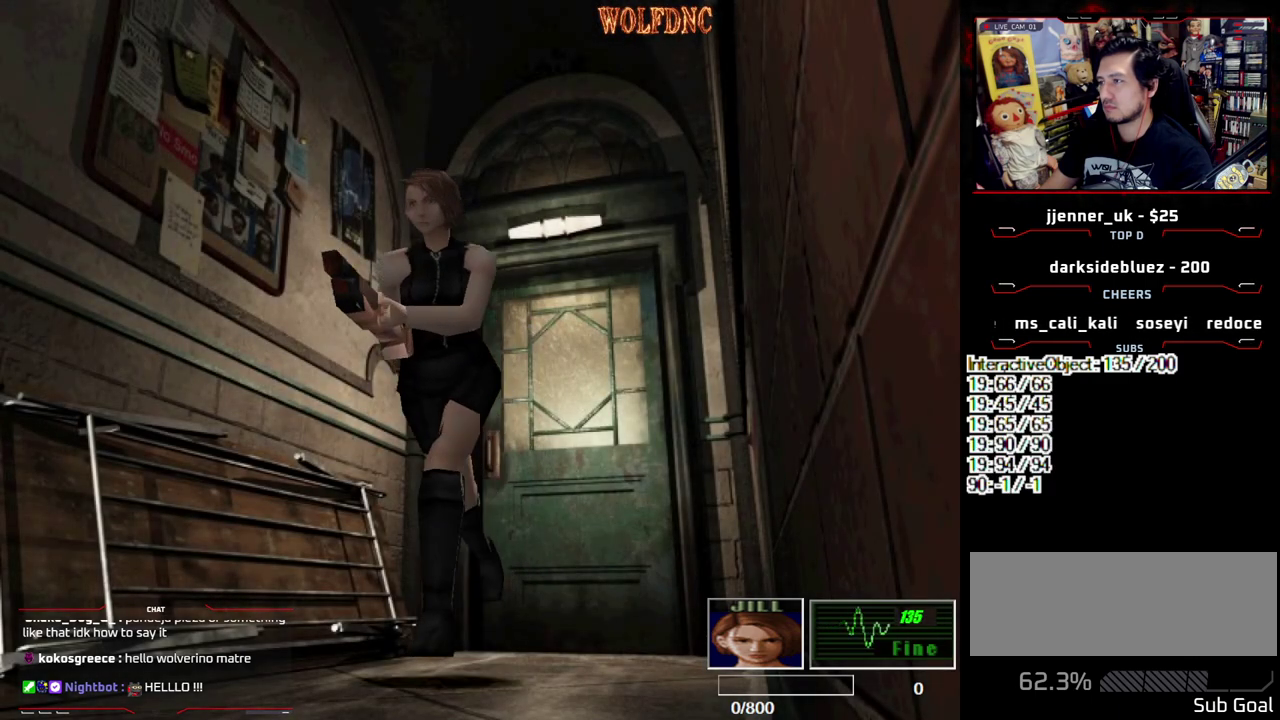
{"buttons": [], "events": [[383, "SQUARE", "up"], [417, "DPAD_UP", "up"]]}
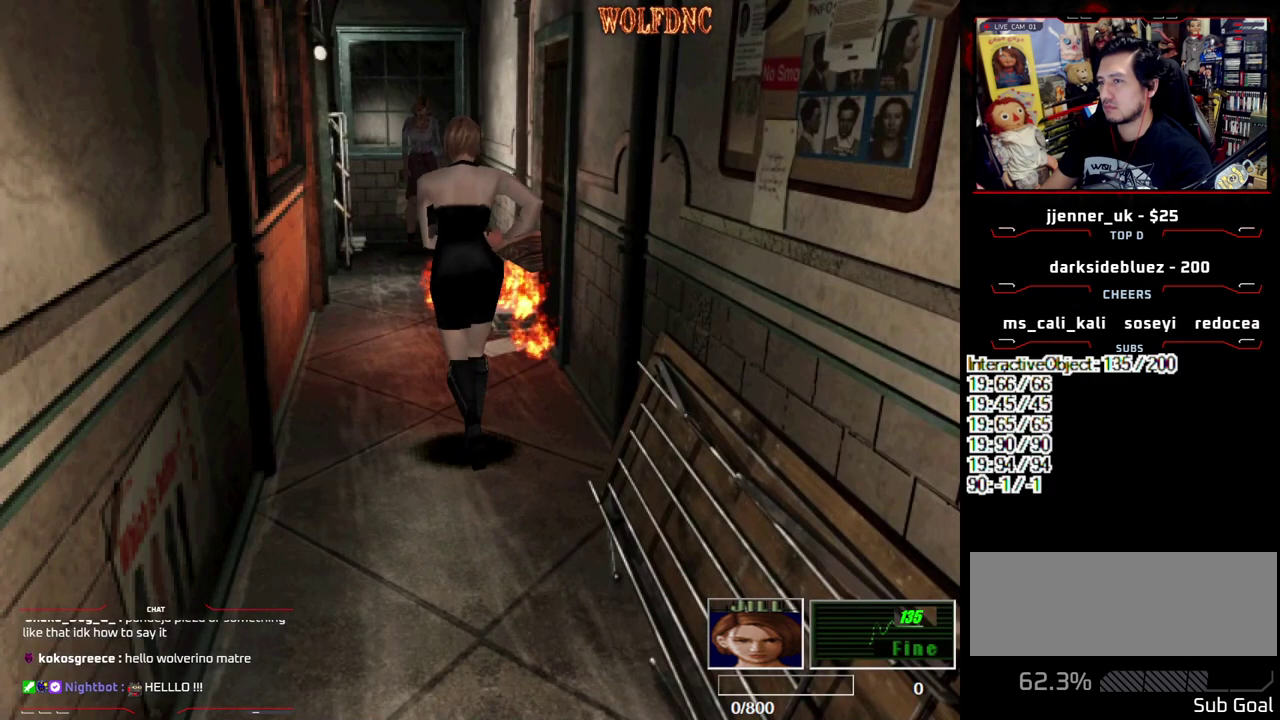
{"buttons": ["SQUARE", "DPAD_UP", "DPAD_LEFT"], "events": [[383, "DPAD_UP", "down"], [433, "SQUARE", "down"], [483, "DPAD_LEFT", "down"]]}
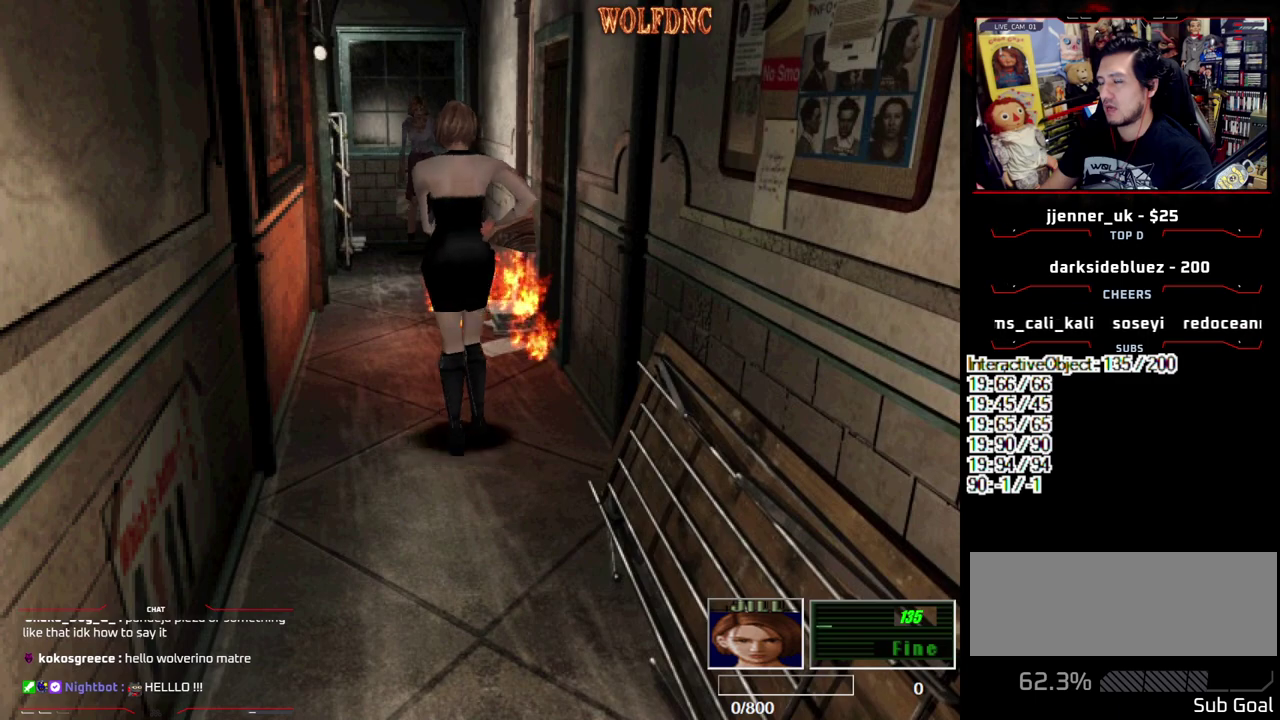
{"buttons": ["SQUARE", "DPAD_UP"], "events": [[133, "DPAD_LEFT", "up"]]}
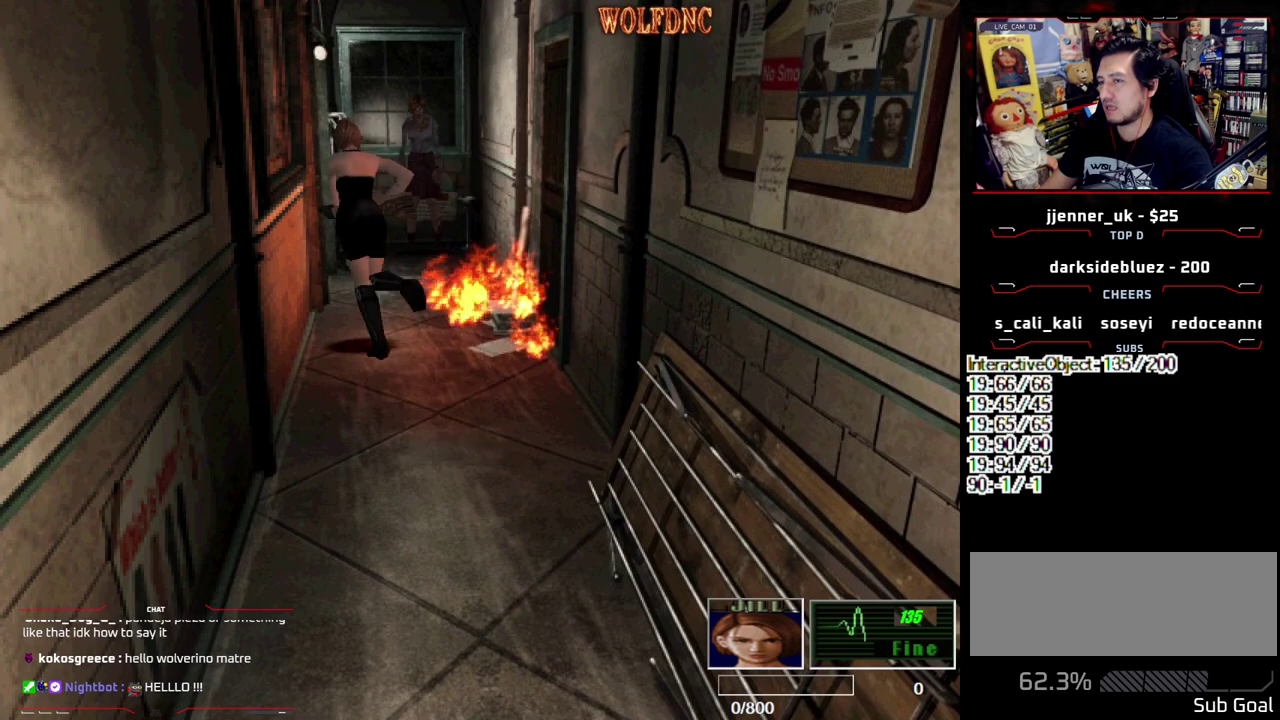
{"buttons": ["SQUARE", "DPAD_UP", "DPAD_LEFT"], "events": [[333, "DPAD_LEFT", "down"]]}
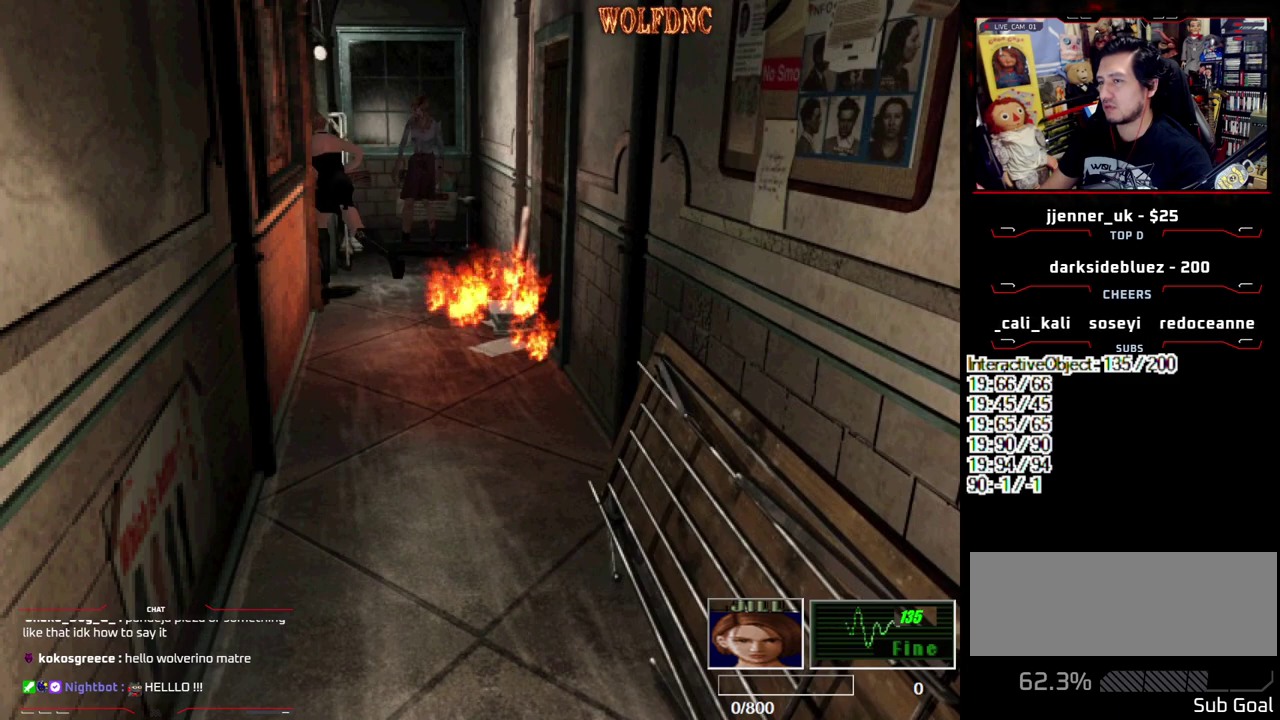
{"buttons": ["DPAD_UP", "DPAD_RIGHT"], "events": [[117, "DPAD_LEFT", "up"], [150, "DPAD_UP", "up"], [150, "SQUARE", "up"], [200, "DPAD_DOWN", "down"], [300, "SQUARE", "down"], [350, "DPAD_DOWN", "up"], [383, "SQUARE", "up"], [433, "DPAD_RIGHT", "down"], [483, "DPAD_UP", "down"]]}